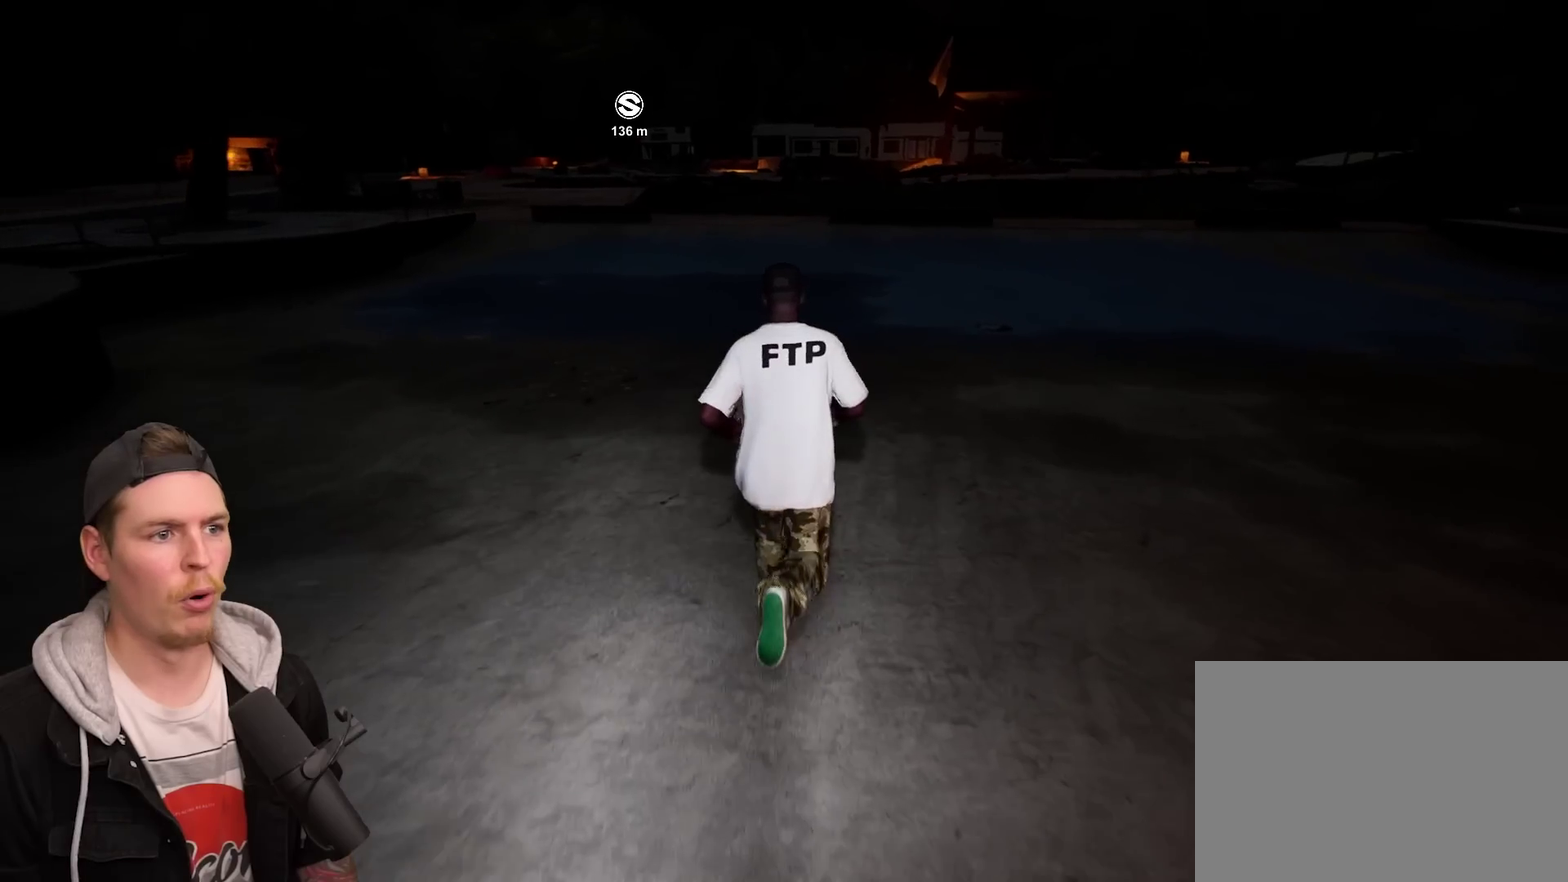
Gameplay with a controller (PlayStation layout); each line is a JSON object with the inputs held at the frame after it (dt_ms = milliseconds from this image to that frame). "events" lists button and stick changes between this image and that frame as [ms after this image, input, new state], when the widget could be followed in between. Not read: L3 R3.
{"dt_ms": 300, "buttons": [], "left_stick": "up-left", "right_stick": "right"}
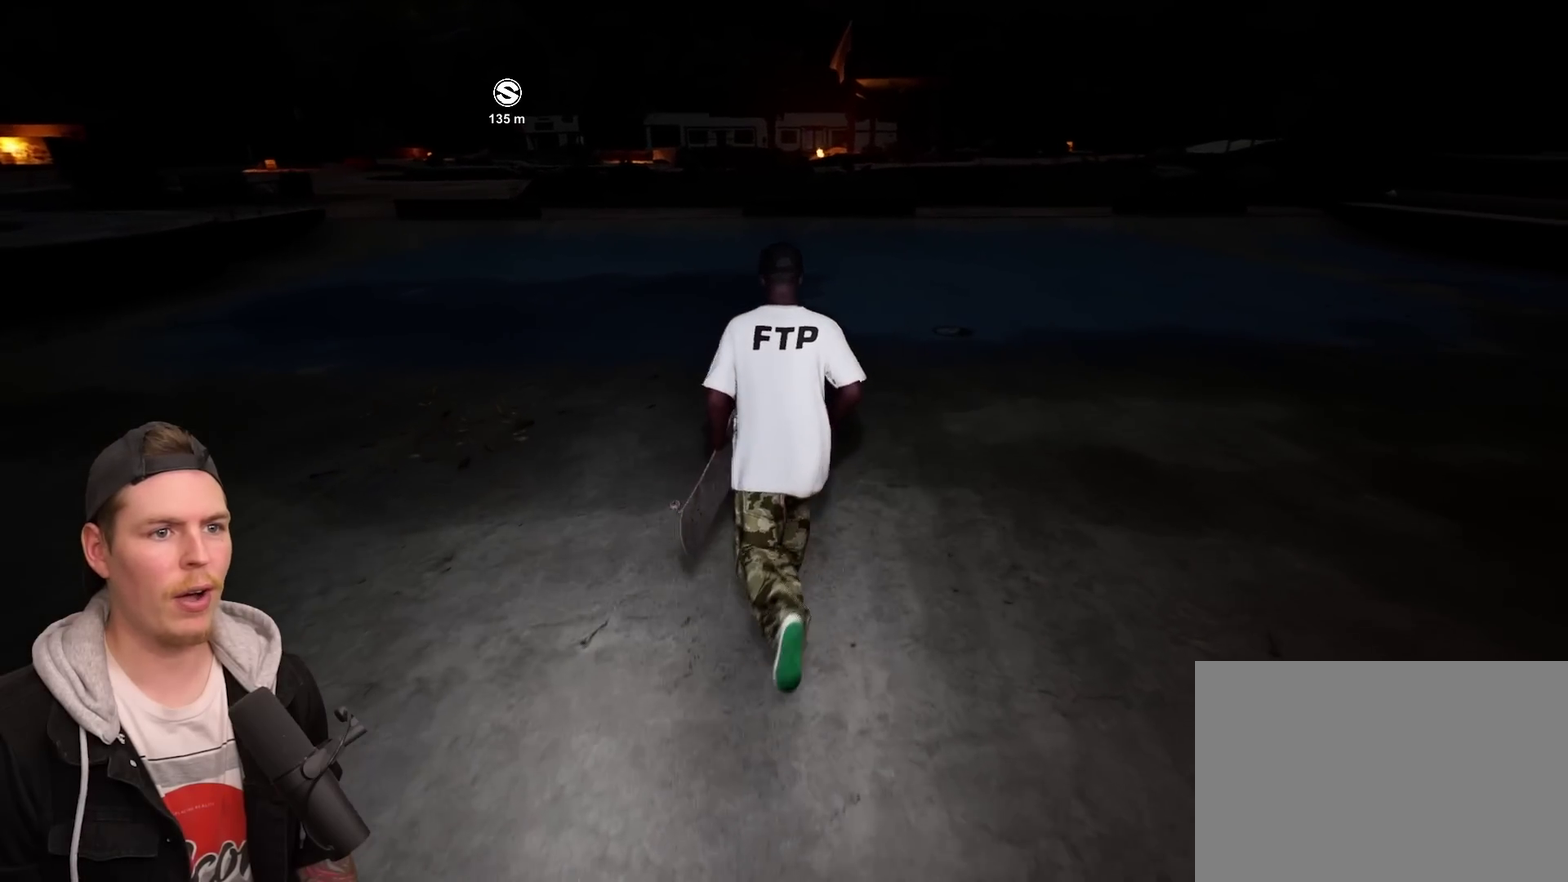
{"dt_ms": 900, "buttons": [], "left_stick": "up-left", "right_stick": "left", "events": [[183, "right_stick", "up-right"], [283, "right_stick", "up"], [650, "right_stick", "left"]]}
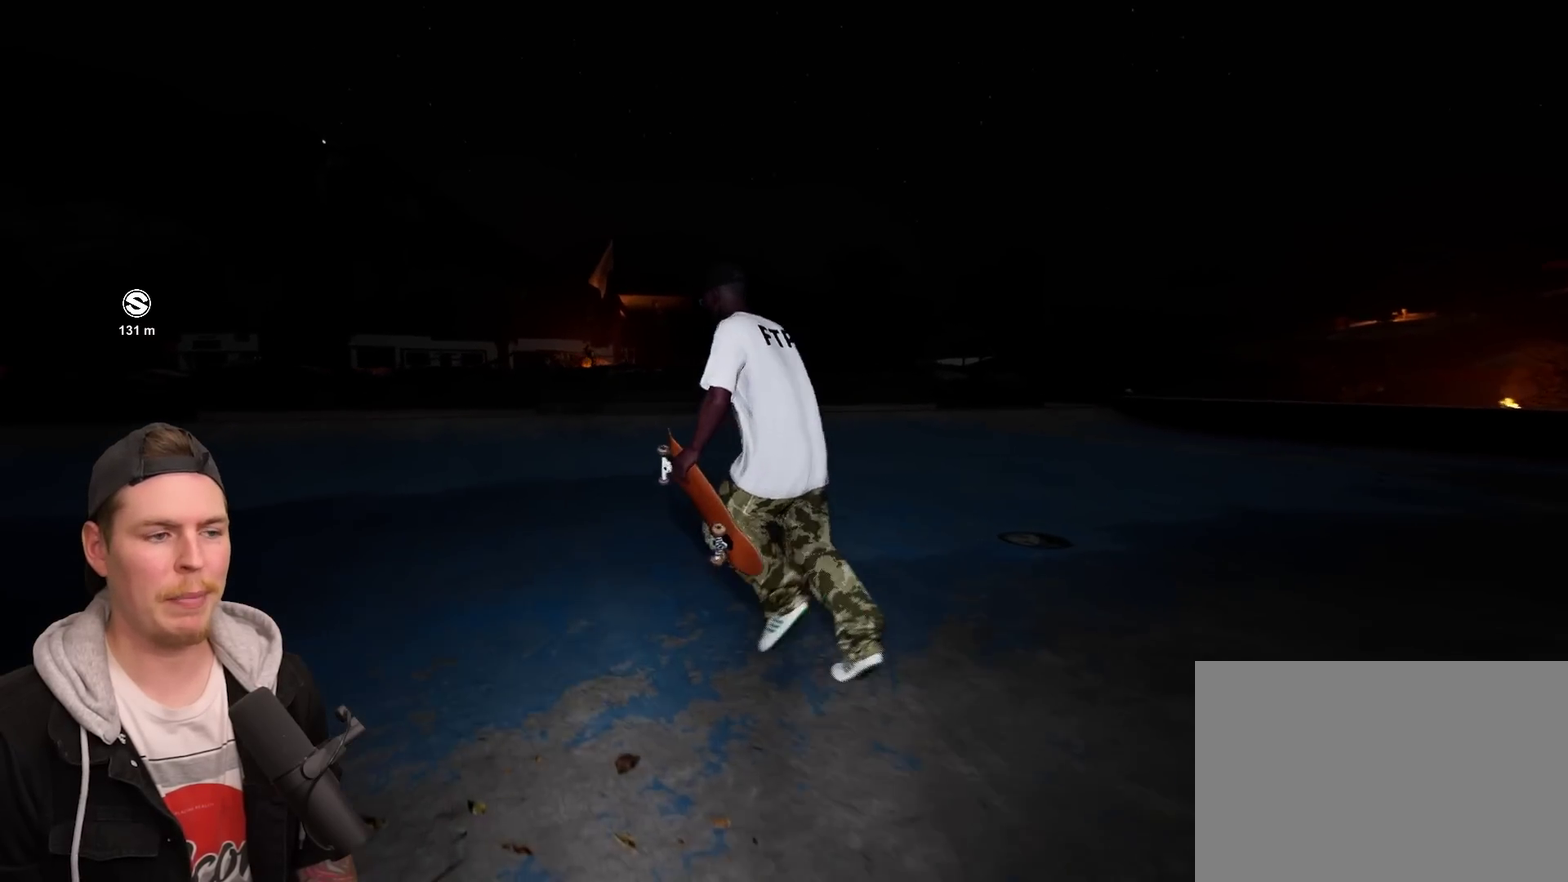
{"dt_ms": 300, "buttons": [], "left_stick": "up", "right_stick": "center", "events": [[283, "right_stick", "center"], [300, "left_stick", "up"]]}
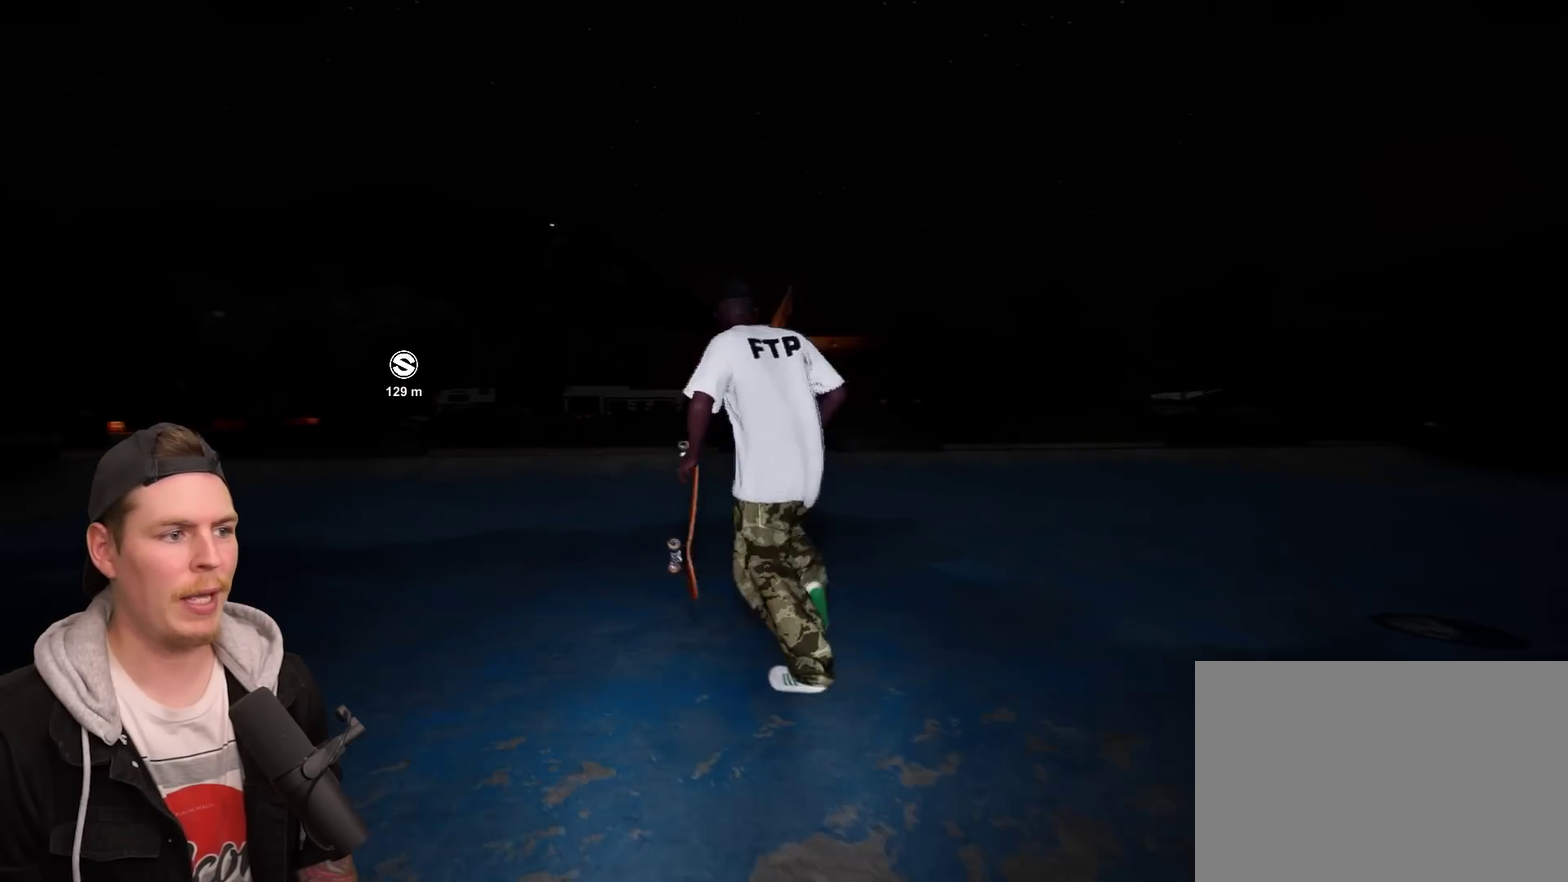
{"dt_ms": 600, "buttons": [], "left_stick": "up", "right_stick": "left", "events": [[100, "right_stick", "down"], [383, "right_stick", "center"], [483, "right_stick", "left"]]}
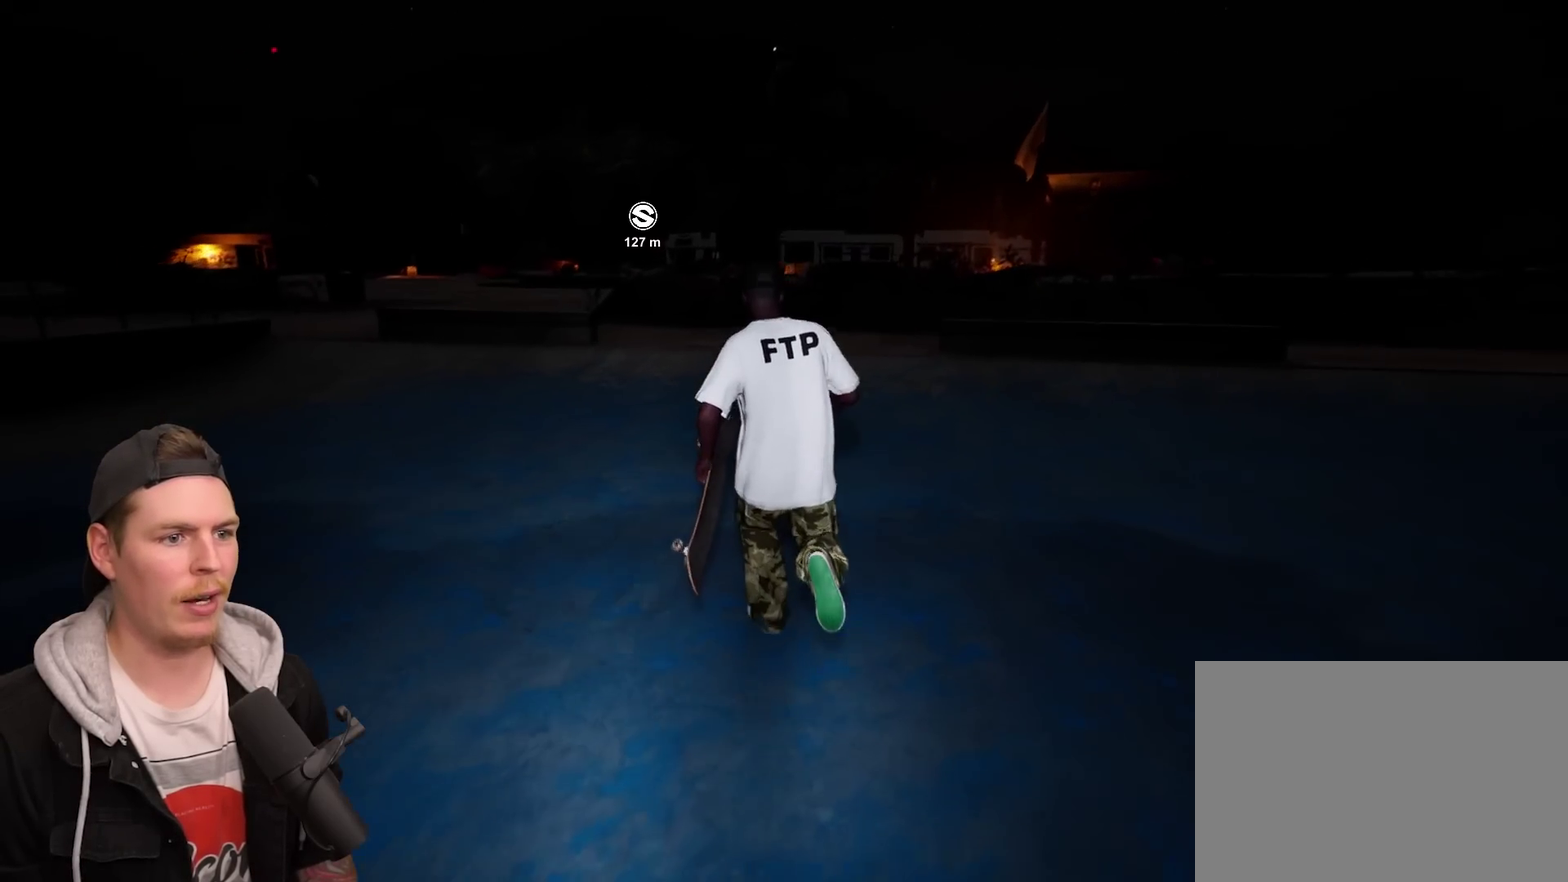
{"dt_ms": 400, "buttons": [], "left_stick": "up-right", "right_stick": "center", "events": [[50, "right_stick", "up-left"], [83, "left_stick", "up-right"], [150, "right_stick", "center"]]}
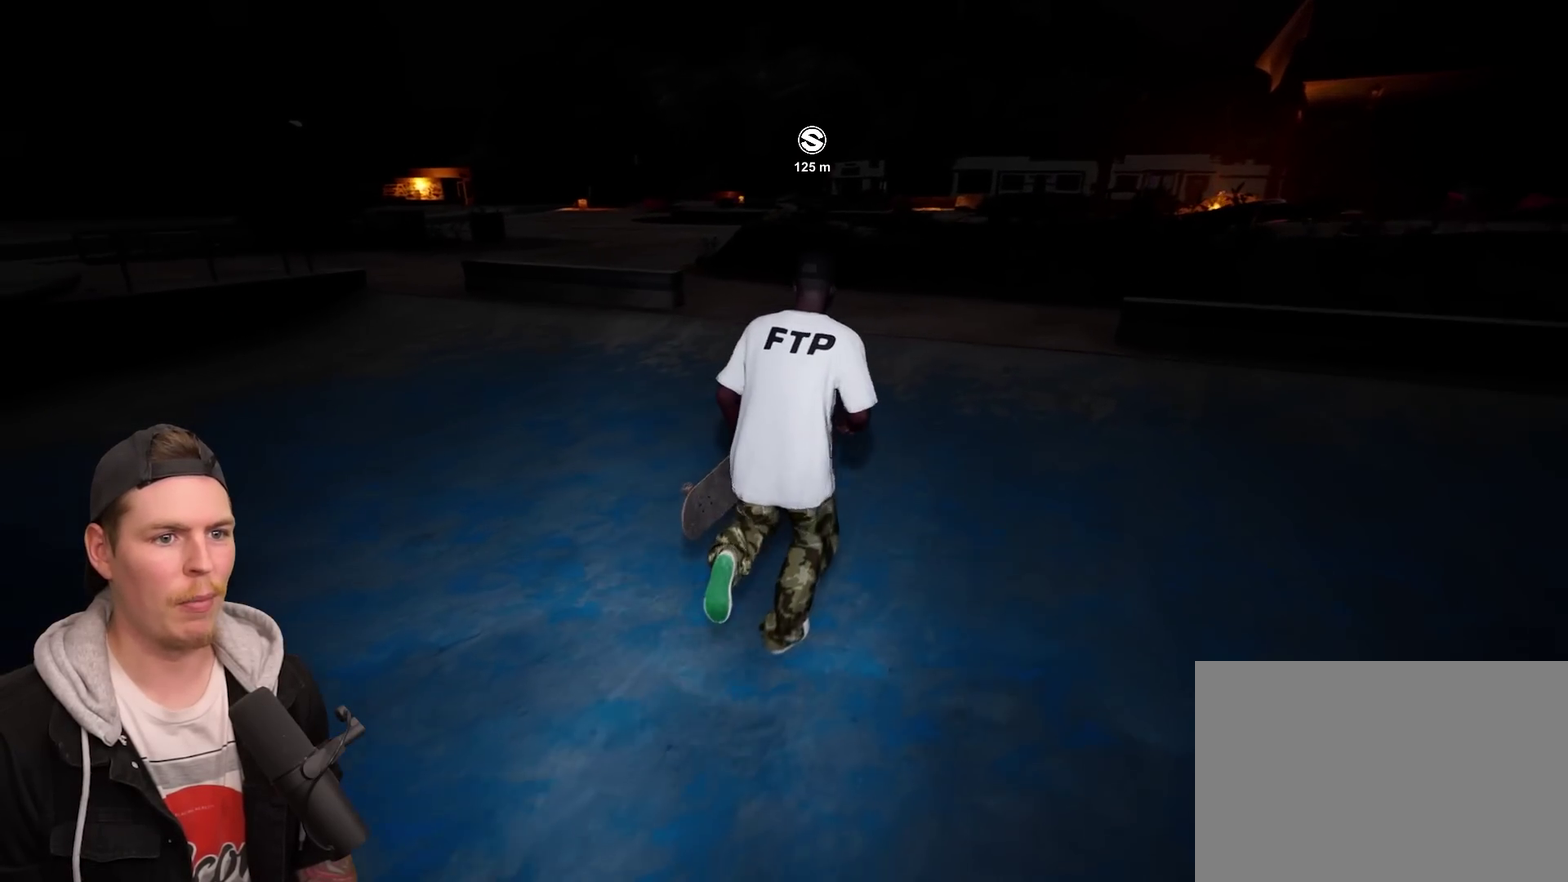
{"dt_ms": 500, "buttons": [], "left_stick": "up", "right_stick": "right", "events": [[383, "left_stick", "up"], [383, "right_stick", "right"]]}
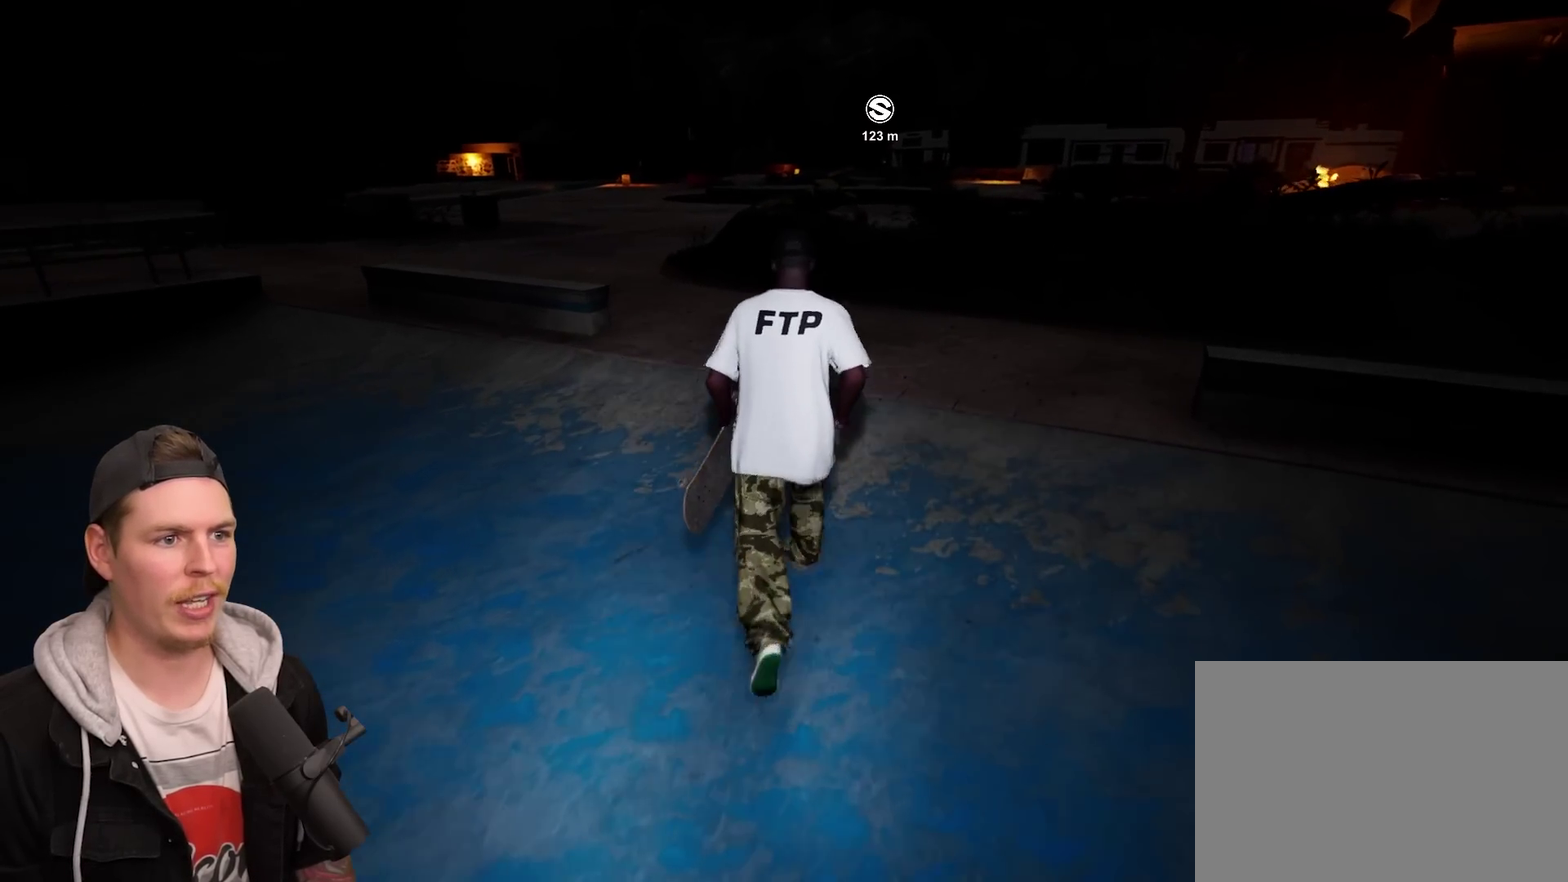
{"dt_ms": 500, "buttons": [], "left_stick": "up-left", "right_stick": "right", "events": [[267, "left_stick", "up-left"], [267, "right_stick", "center"], [500, "right_stick", "right"]]}
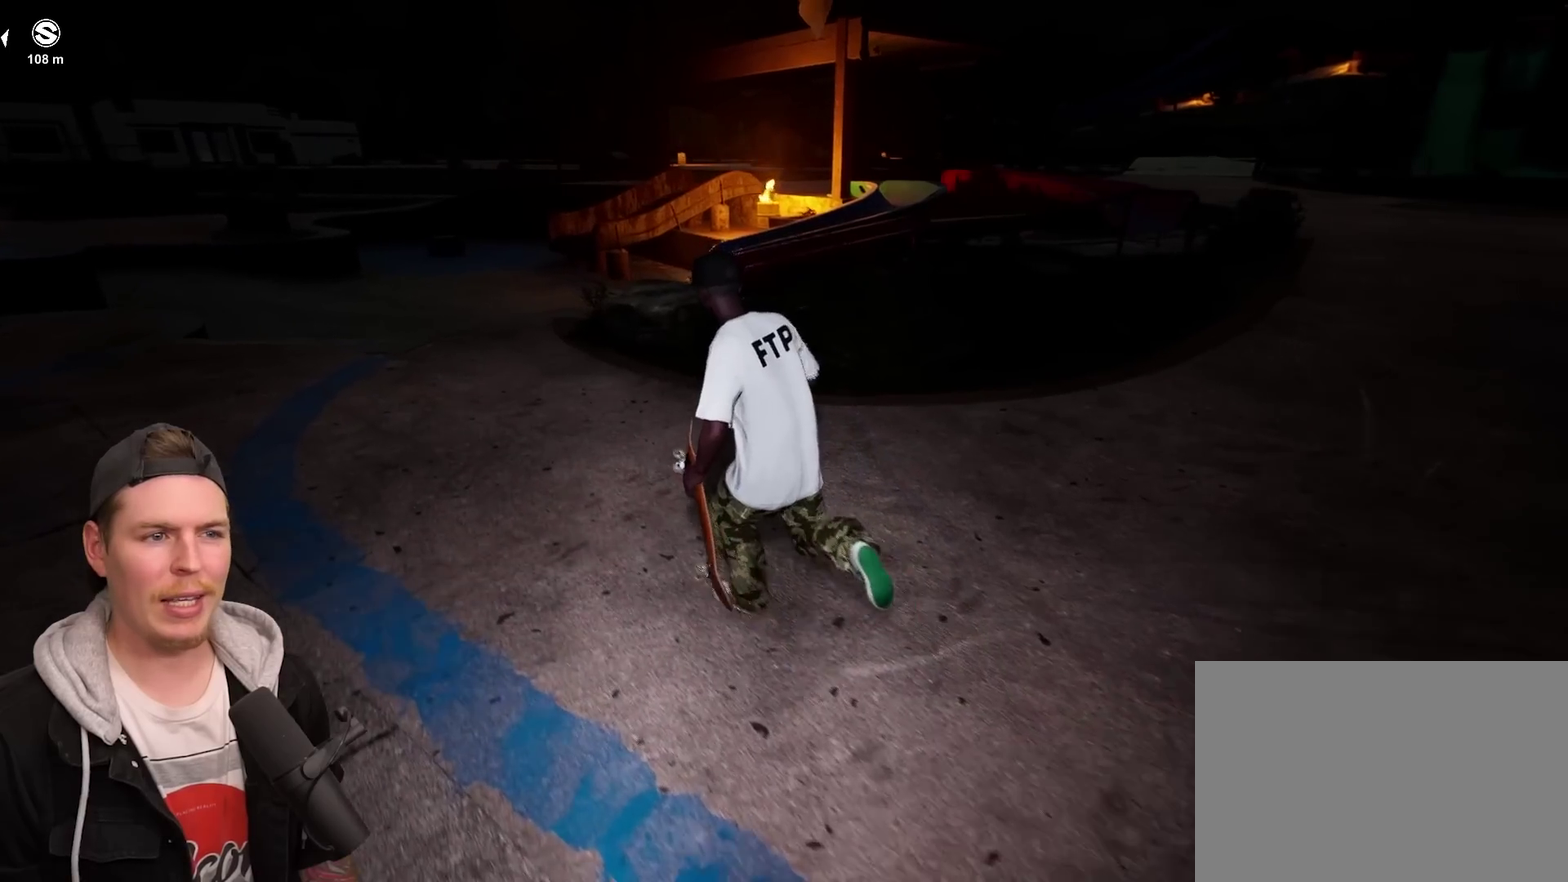
{"dt_ms": 500, "buttons": [], "left_stick": "up-left", "right_stick": "center", "events": [[300, "right_stick", "center"]]}
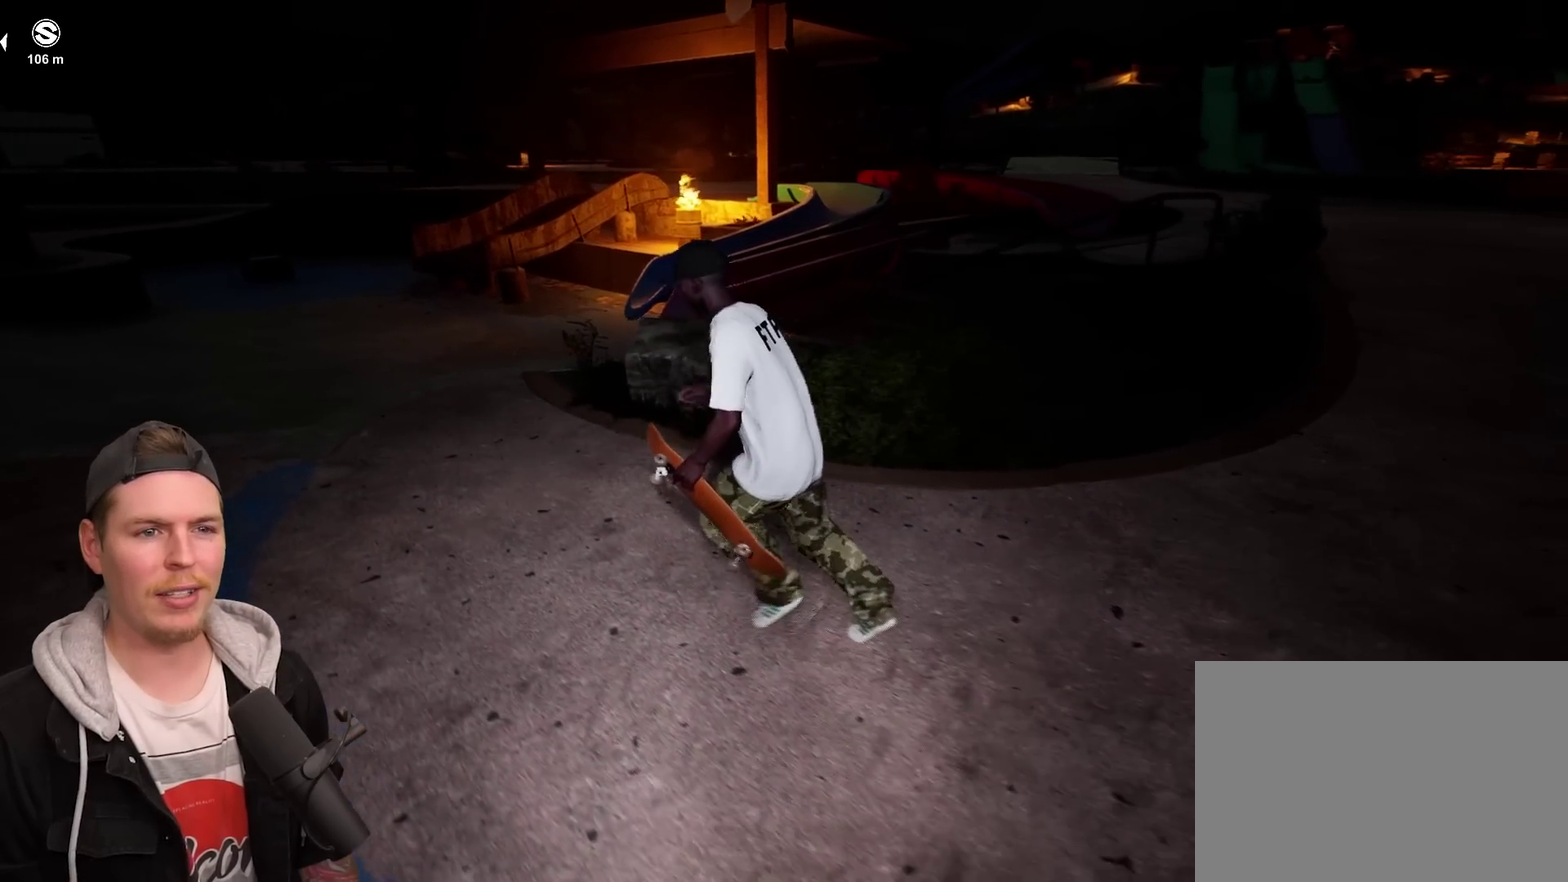
{"dt_ms": 300, "buttons": [], "left_stick": "up-left", "right_stick": "center", "events": [[67, "right_stick", "left"], [233, "right_stick", "up-left"], [283, "right_stick", "center"]]}
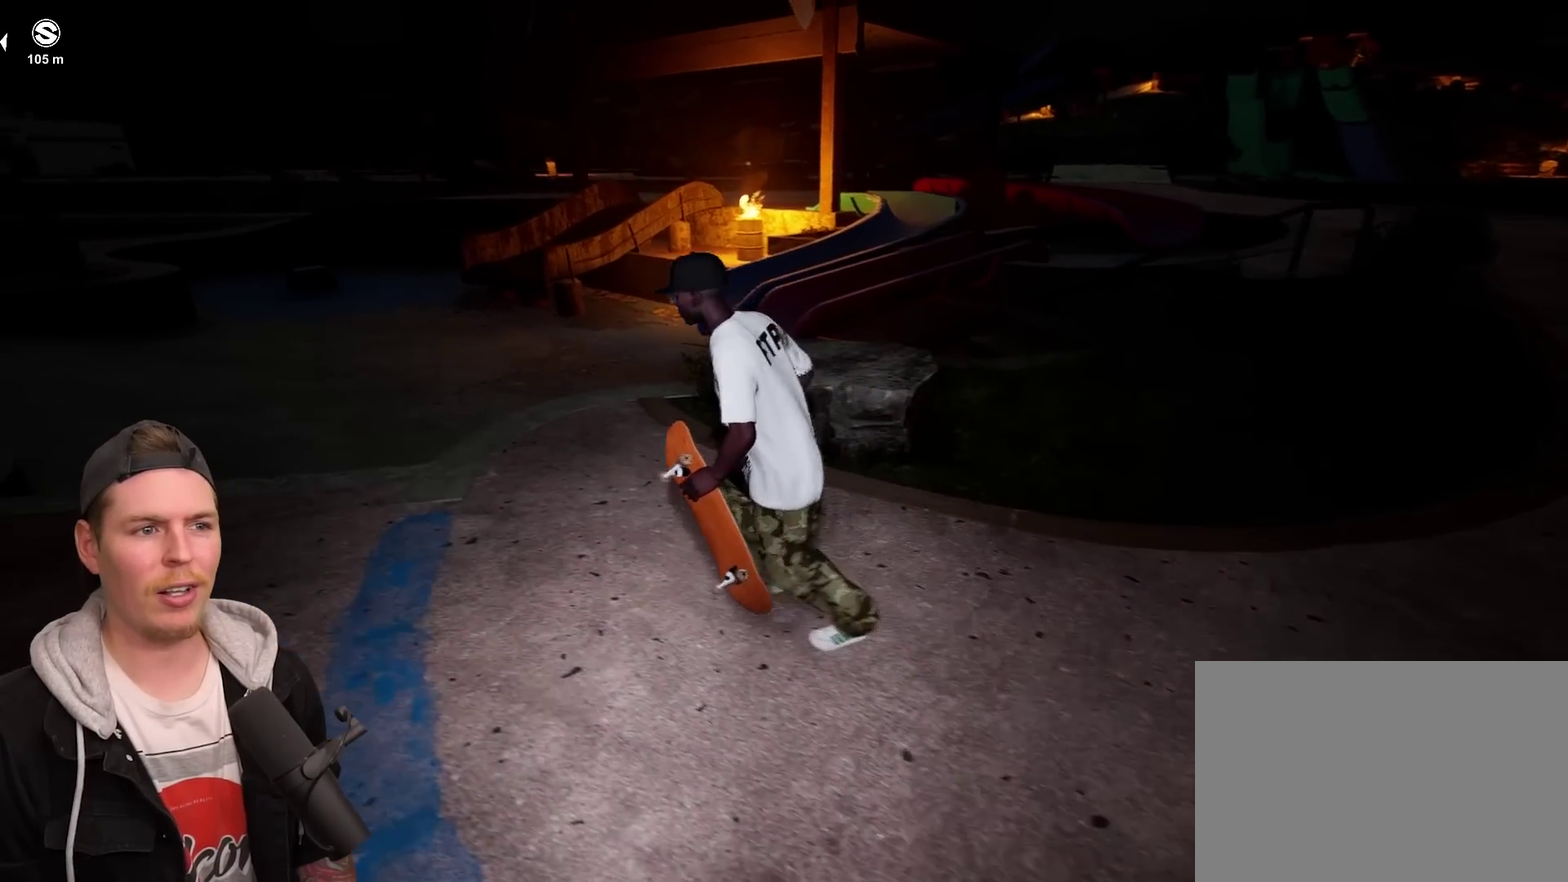
{"dt_ms": 700, "buttons": [], "left_stick": "center", "right_stick": "center", "events": [[133, "left_stick", "up"], [233, "right_stick", "right"], [400, "left_stick", "up-left"], [500, "right_stick", "center"], [600, "left_stick", "up"], [683, "left_stick", "center"]]}
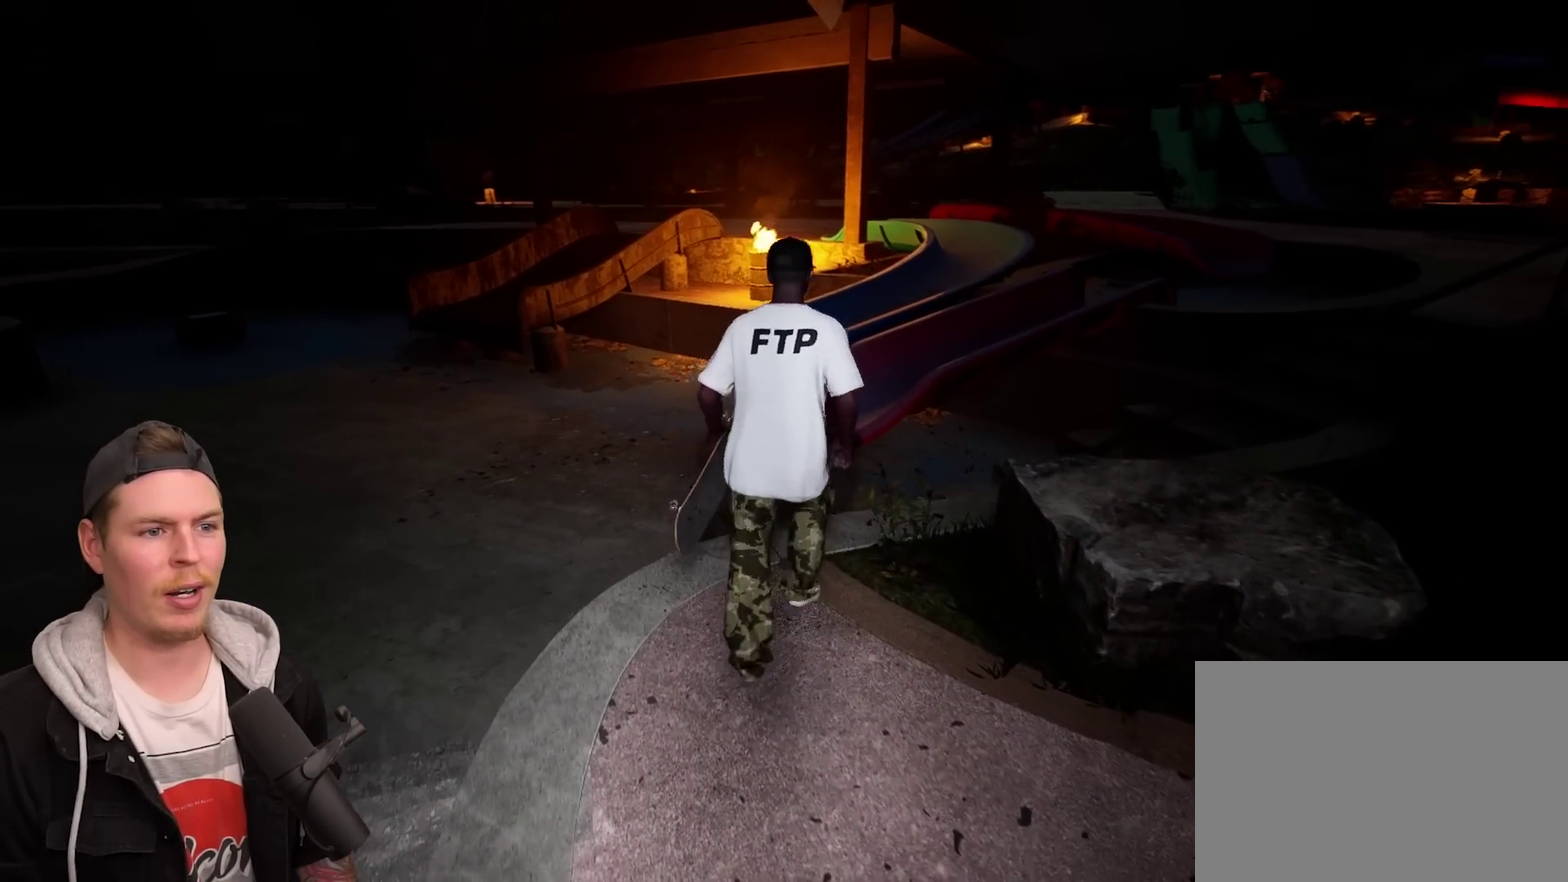
{"dt_ms": 500, "buttons": [], "left_stick": "center", "right_stick": "center", "events": []}
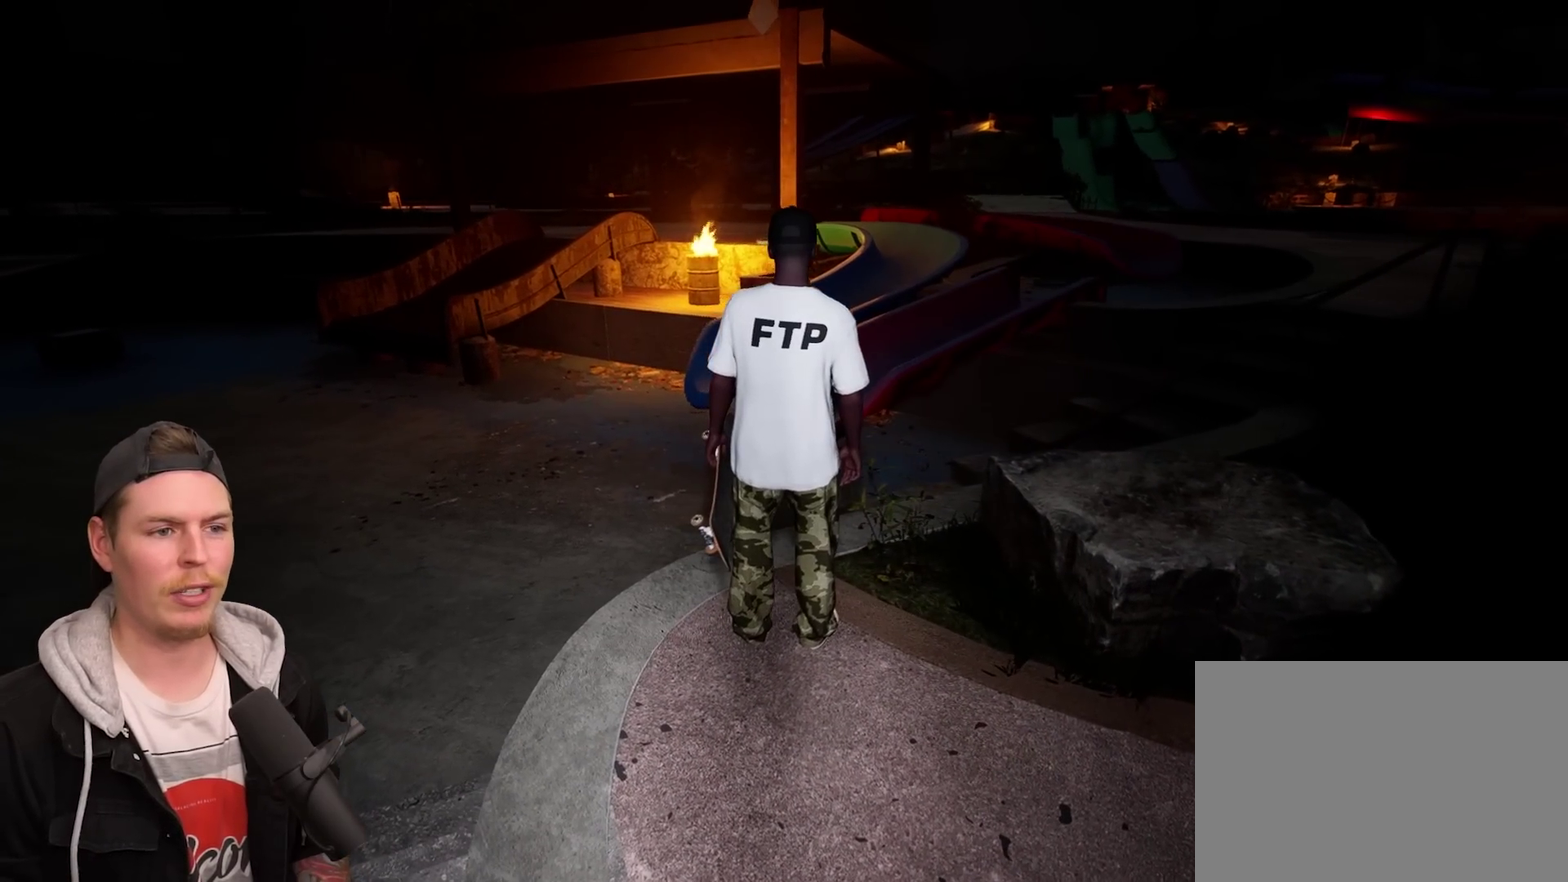
{"dt_ms": 500, "buttons": [], "left_stick": "center", "right_stick": "center", "events": []}
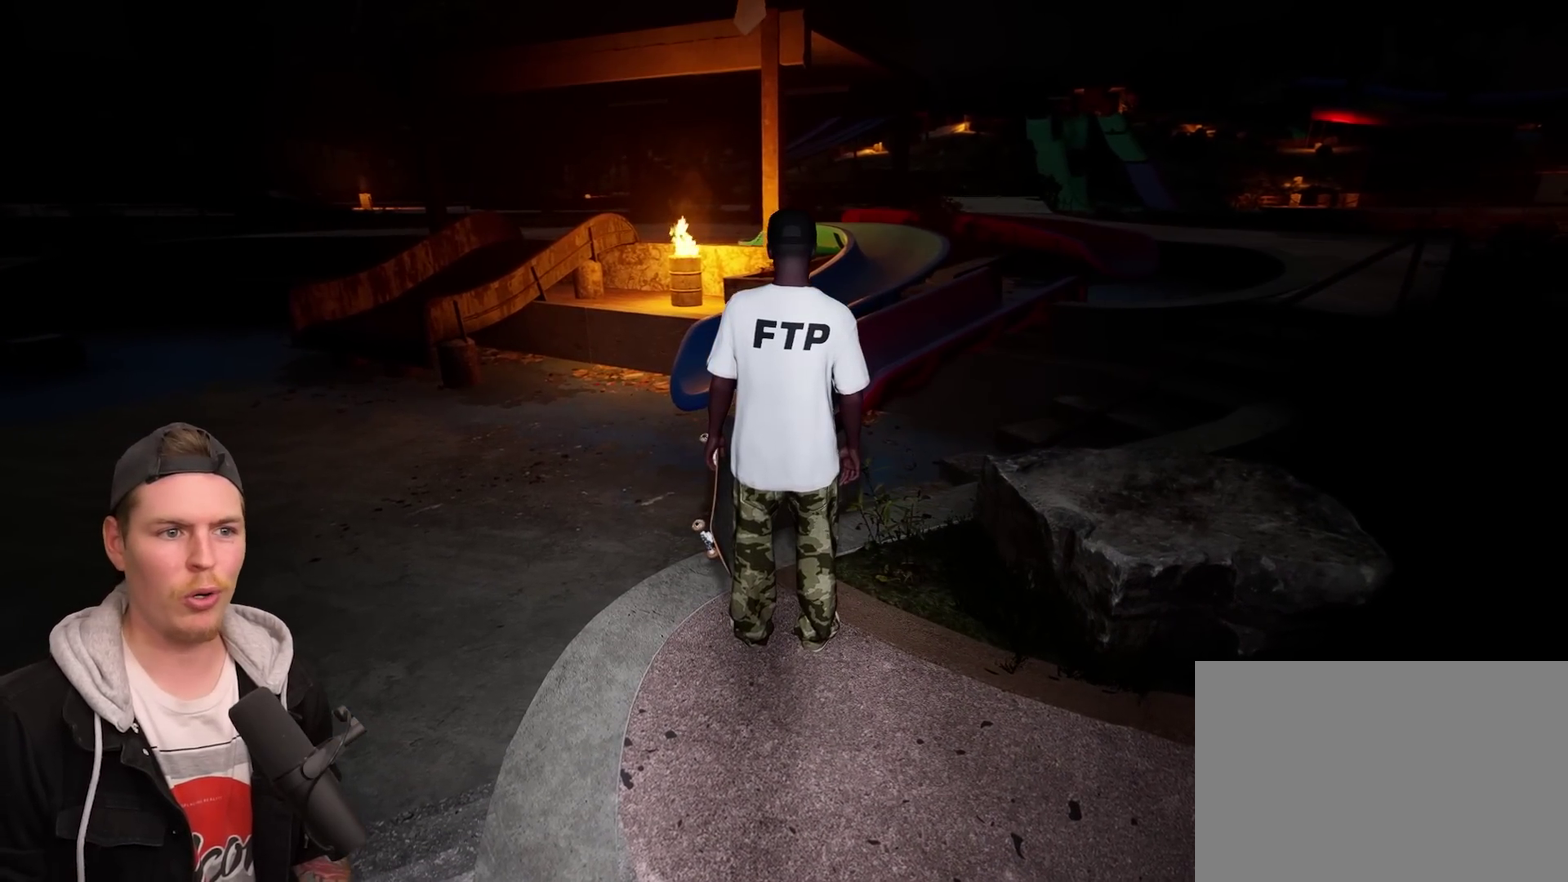
{"dt_ms": 500, "buttons": ["START"], "left_stick": "center", "right_stick": "center", "events": [[467, "START", "down"]]}